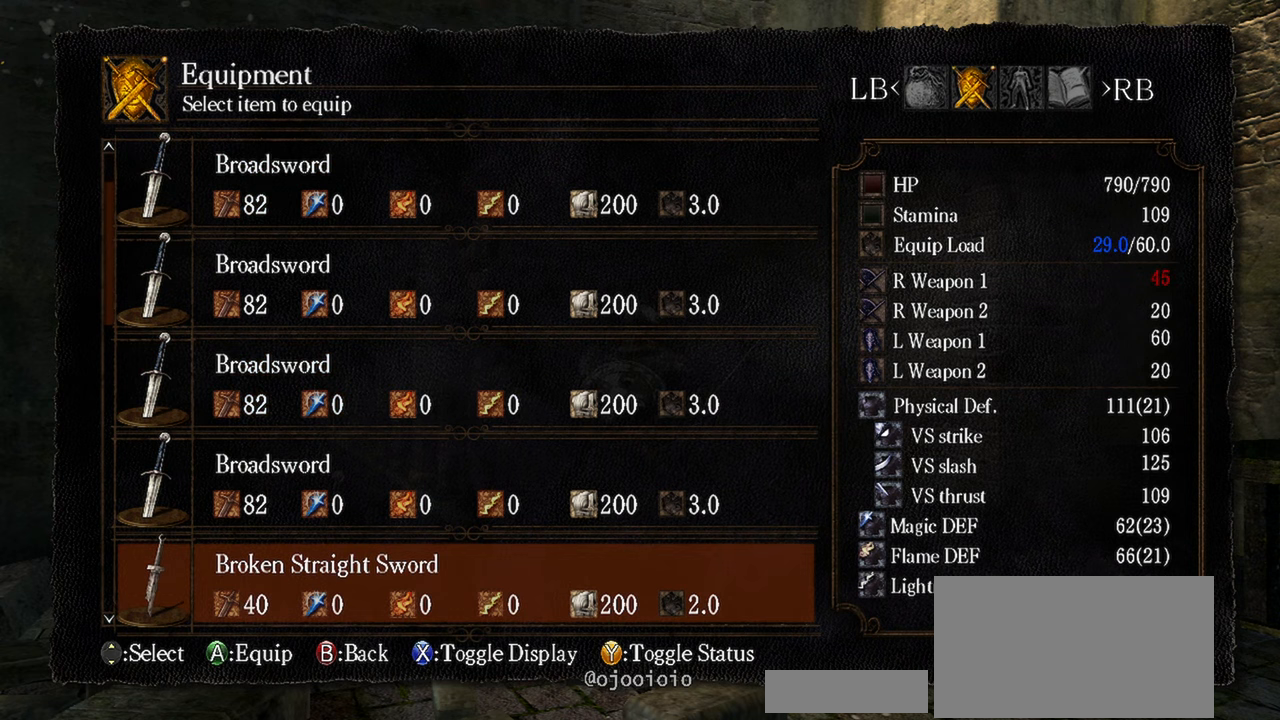
Gameplay with a controller (Xbox layout); each line is a JSON object with the inputs held at the frame after it. "events" lists button and stick changes between this image and that frame as [ms after this image, input, new state], when the widget could be followed in between. Not read: L3.
{"buttons": [], "left_stick": "center", "right_stick": "center", "events": []}
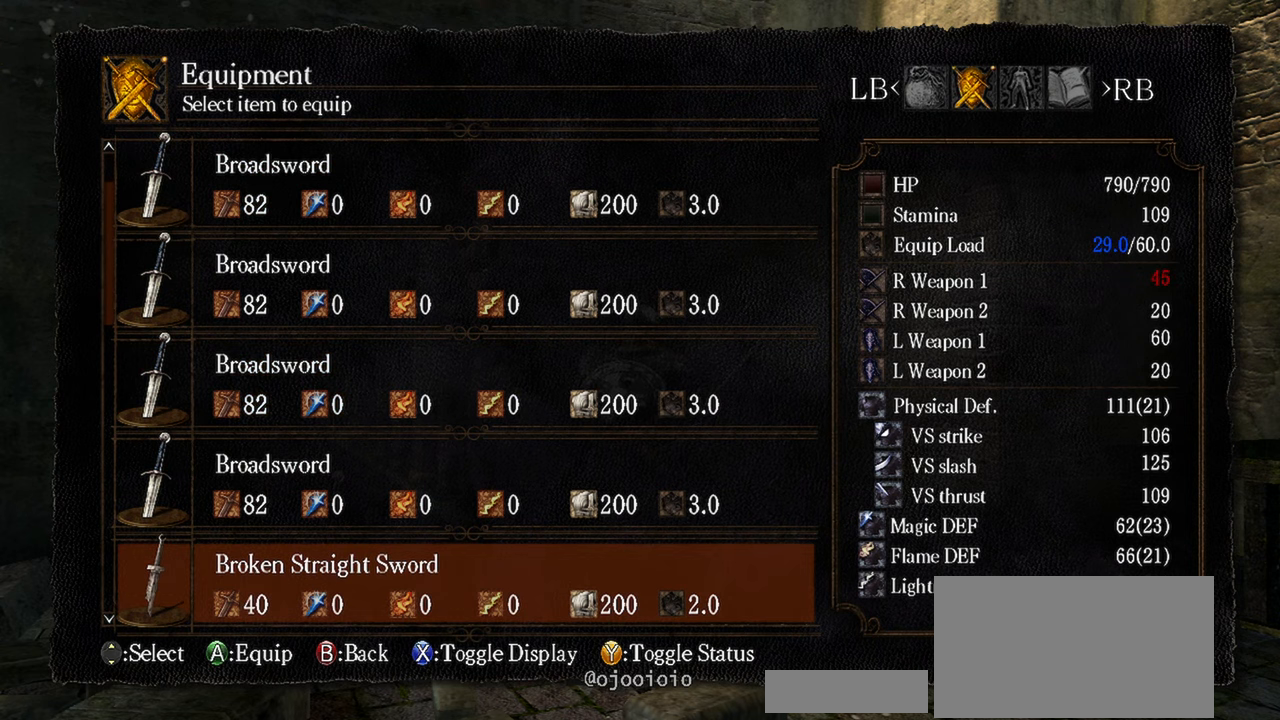
{"buttons": [], "left_stick": "center", "right_stick": "center", "events": []}
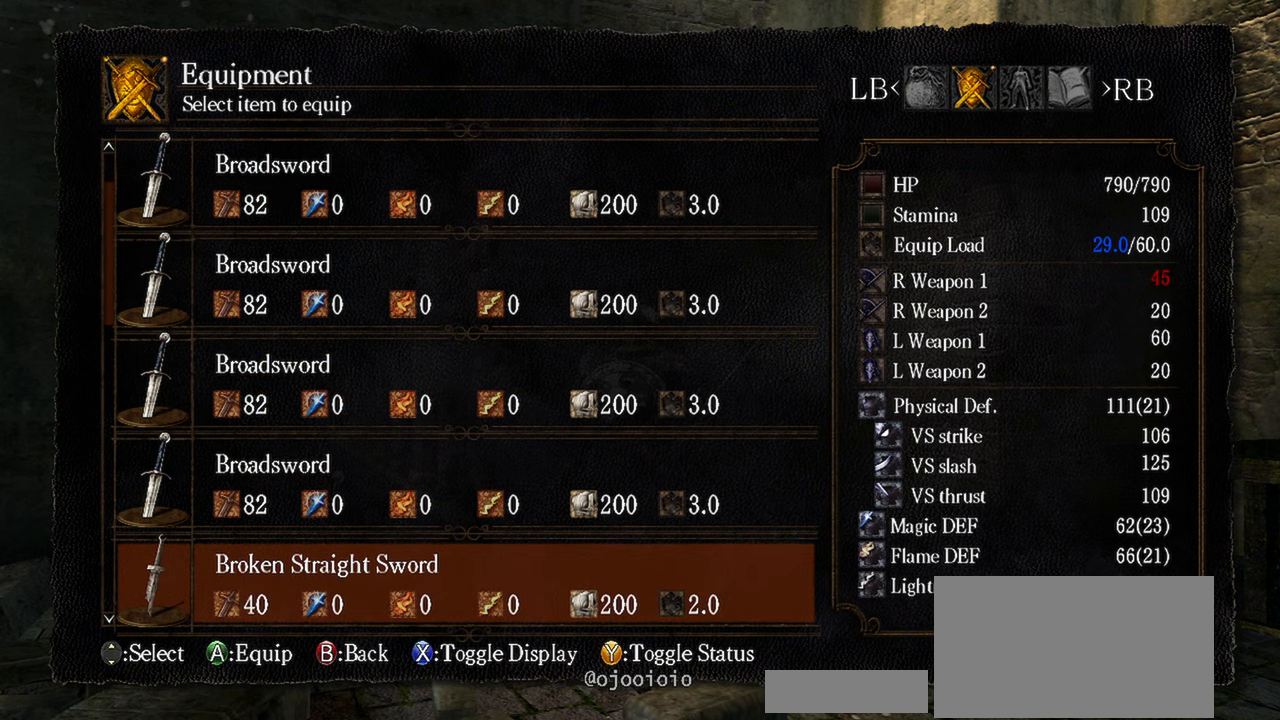
{"buttons": [], "left_stick": "center", "right_stick": "center", "events": []}
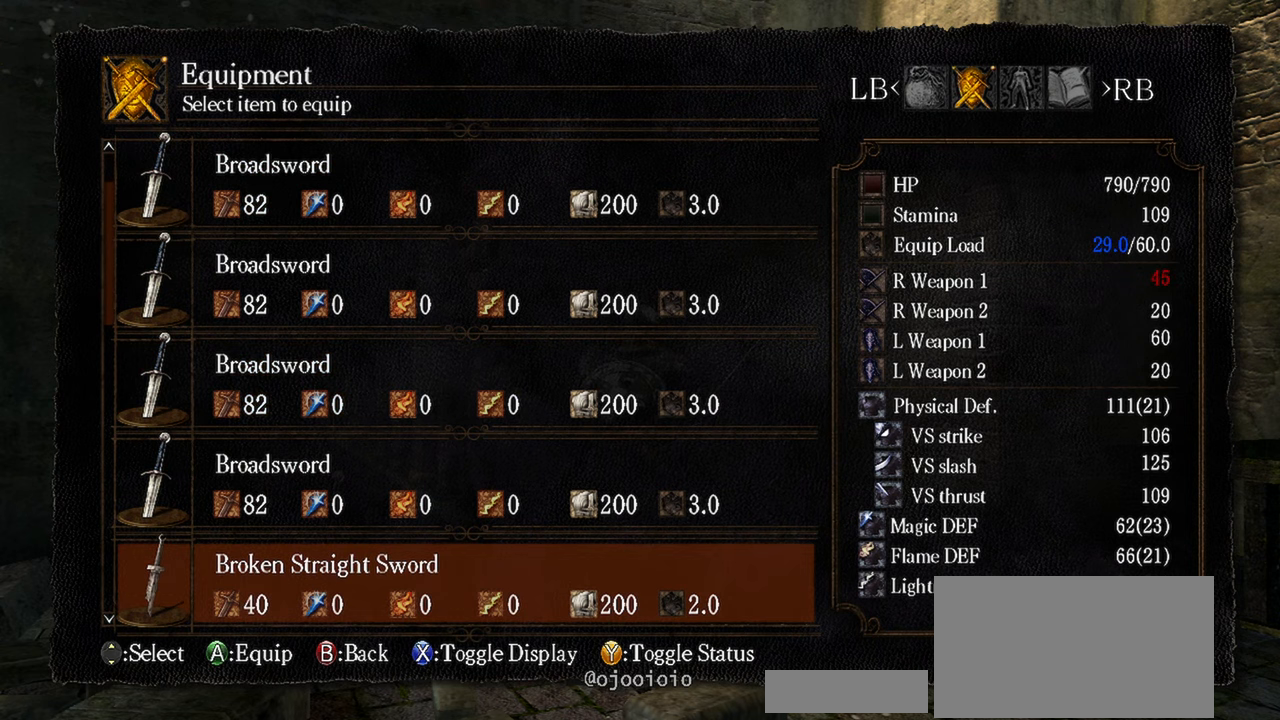
{"buttons": [], "left_stick": "center", "right_stick": "center", "events": [[250, "DPAD_DOWN", "down"], [433, "DPAD_DOWN", "up"]]}
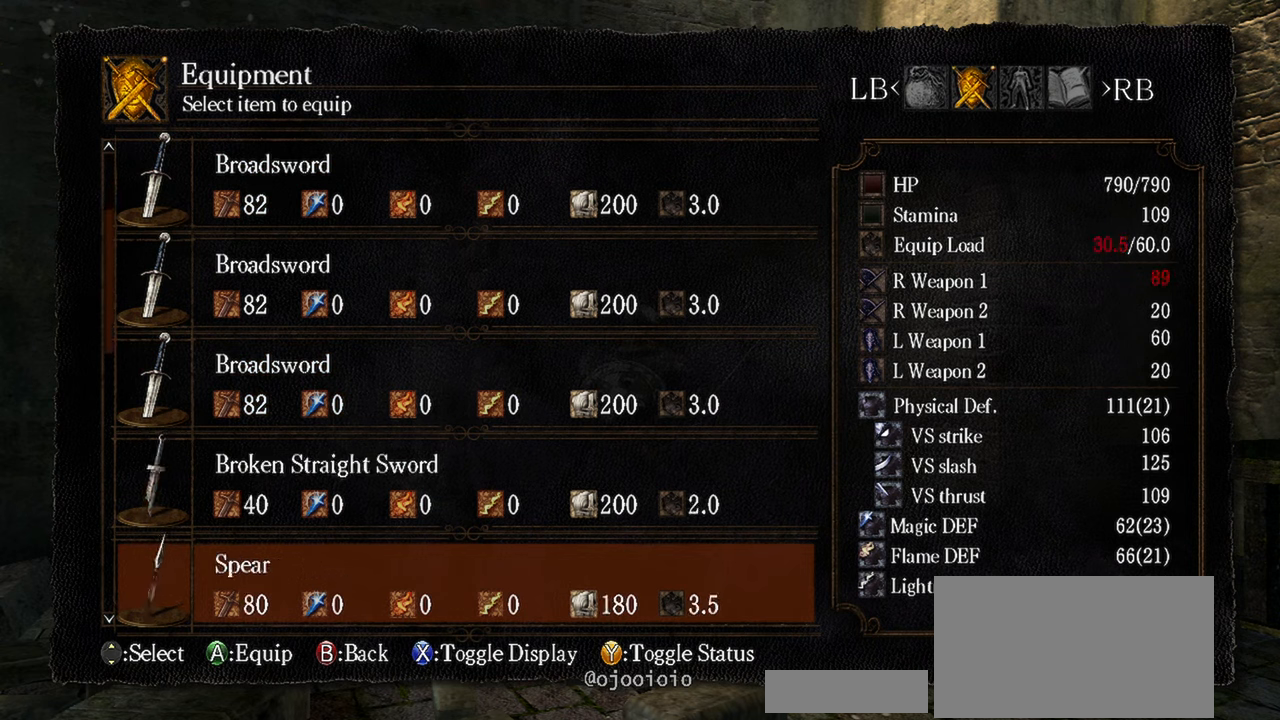
{"buttons": [], "left_stick": "center", "right_stick": "center", "events": []}
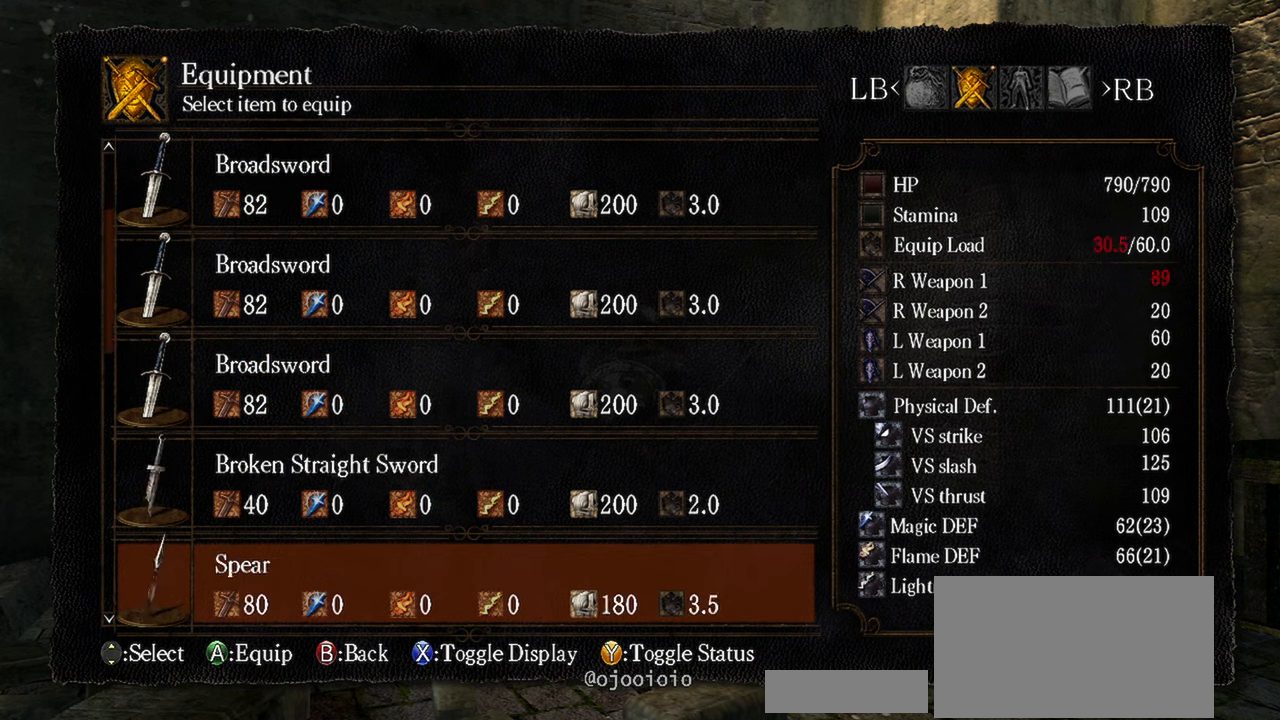
{"buttons": [], "left_stick": "center", "right_stick": "center", "events": [[283, "DPAD_DOWN", "down"], [483, "DPAD_DOWN", "up"]]}
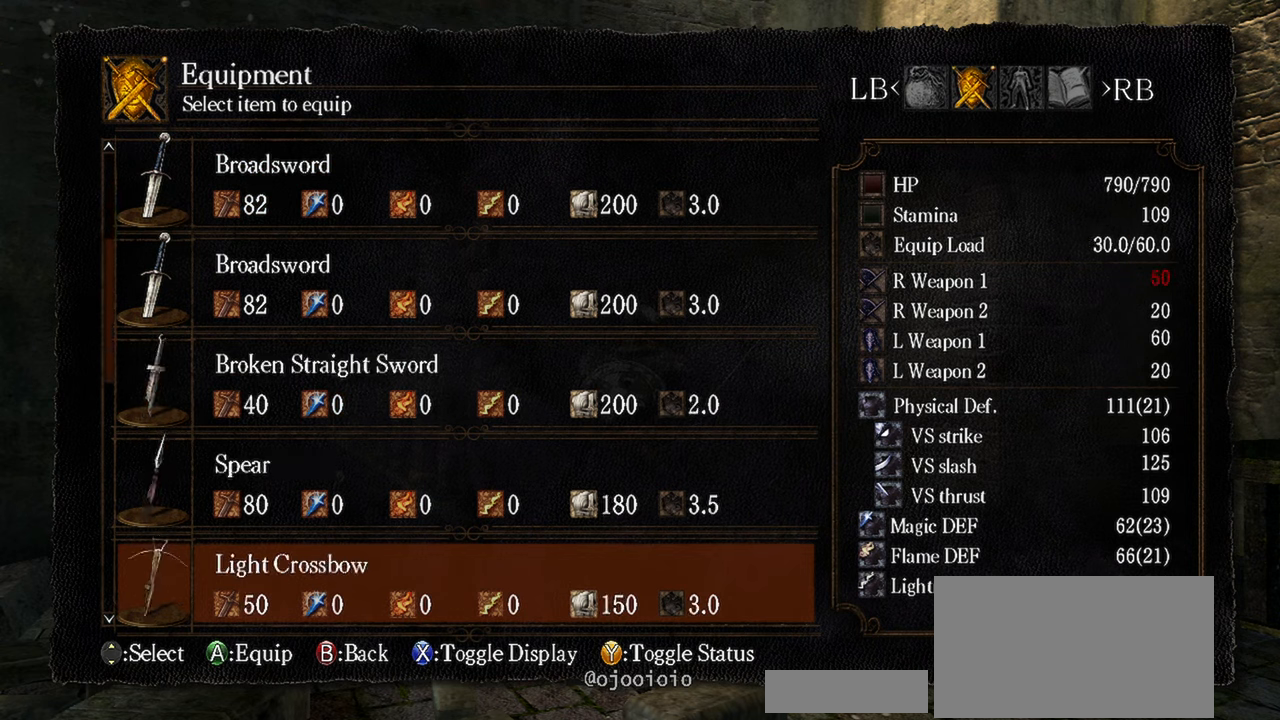
{"buttons": ["DPAD_DOWN"], "left_stick": "center", "right_stick": "center", "events": [[500, "DPAD_DOWN", "down"]]}
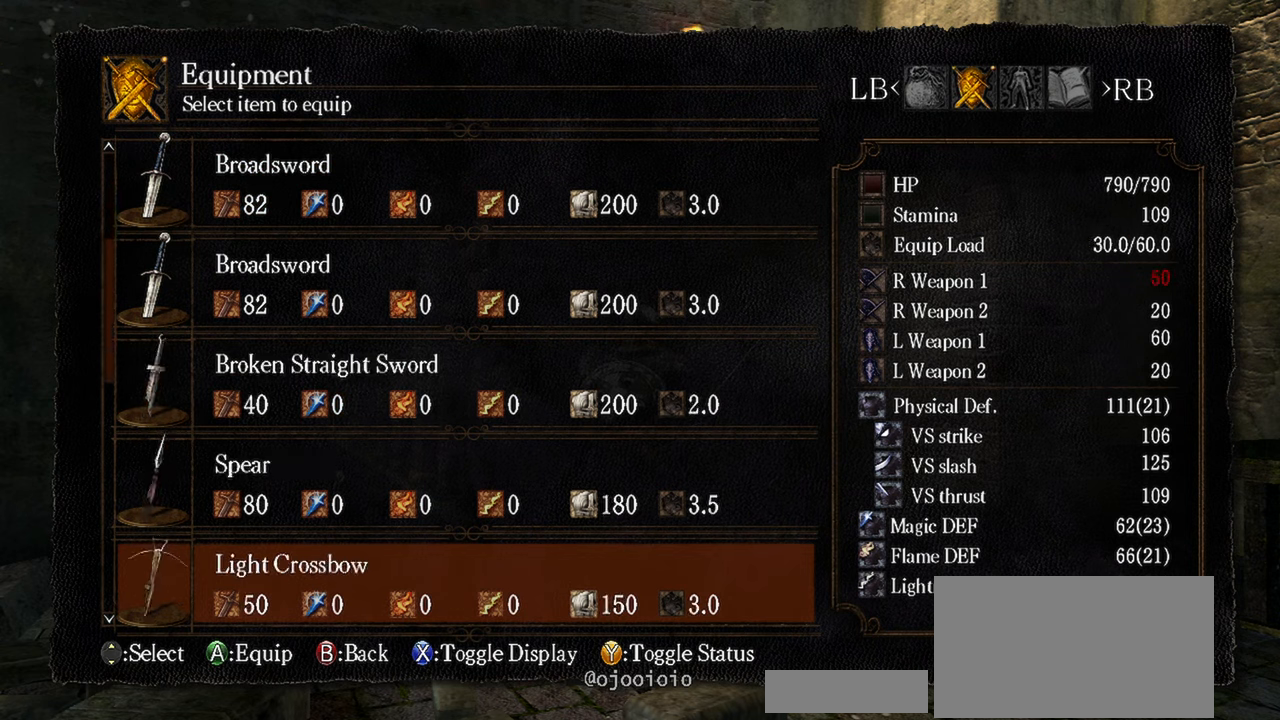
{"buttons": [], "left_stick": "center", "right_stick": "center", "events": [[200, "DPAD_DOWN", "up"]]}
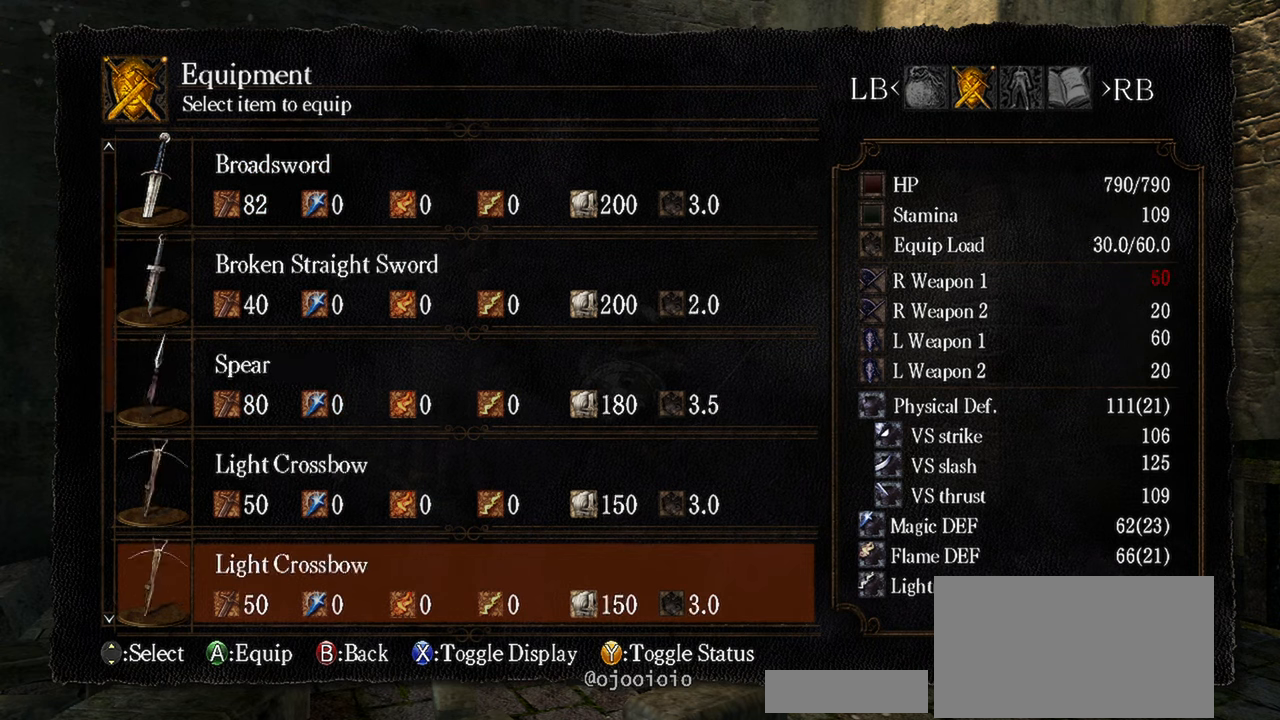
{"buttons": [], "left_stick": "center", "right_stick": "center", "events": []}
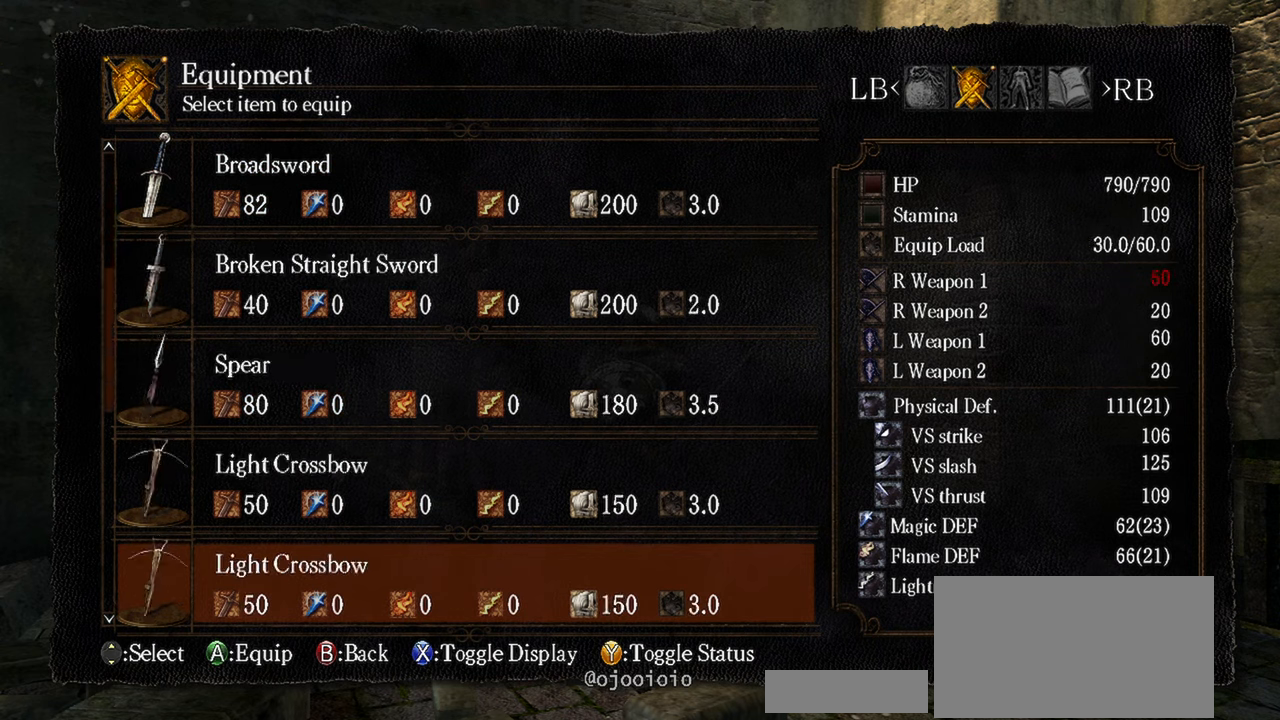
{"buttons": [], "left_stick": "center", "right_stick": "center", "events": []}
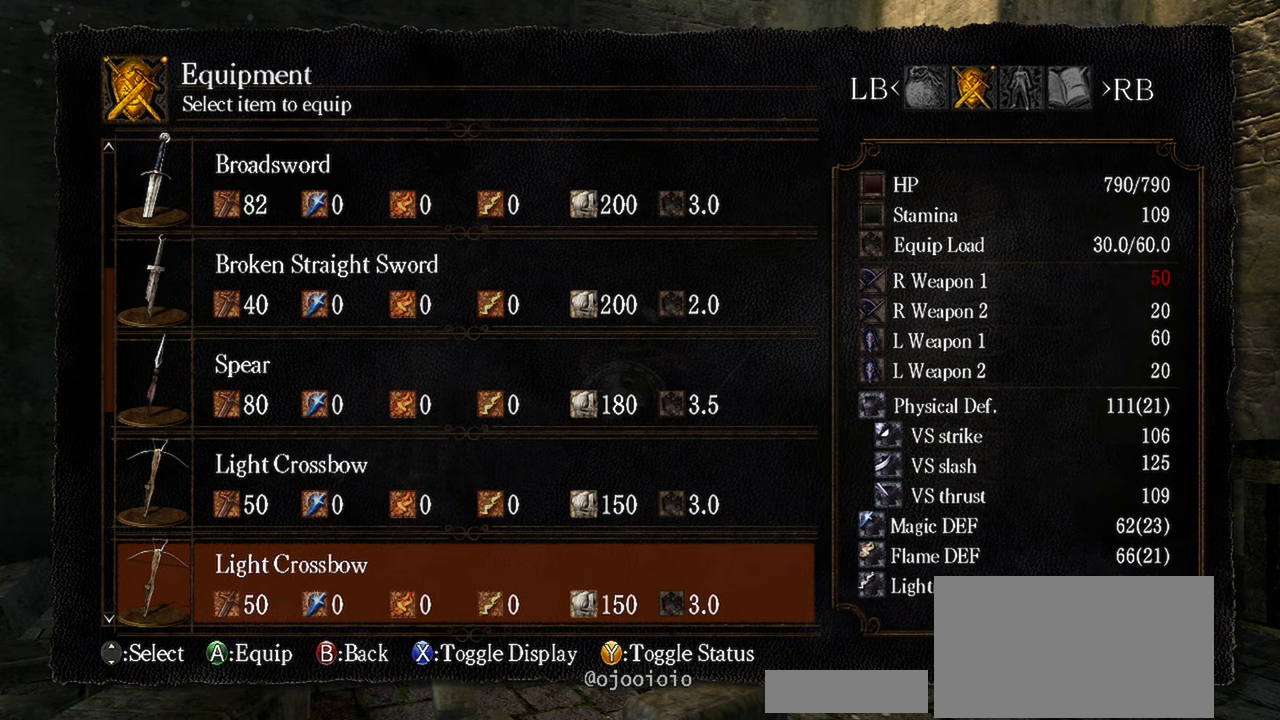
{"buttons": [], "left_stick": "center", "right_stick": "center", "events": []}
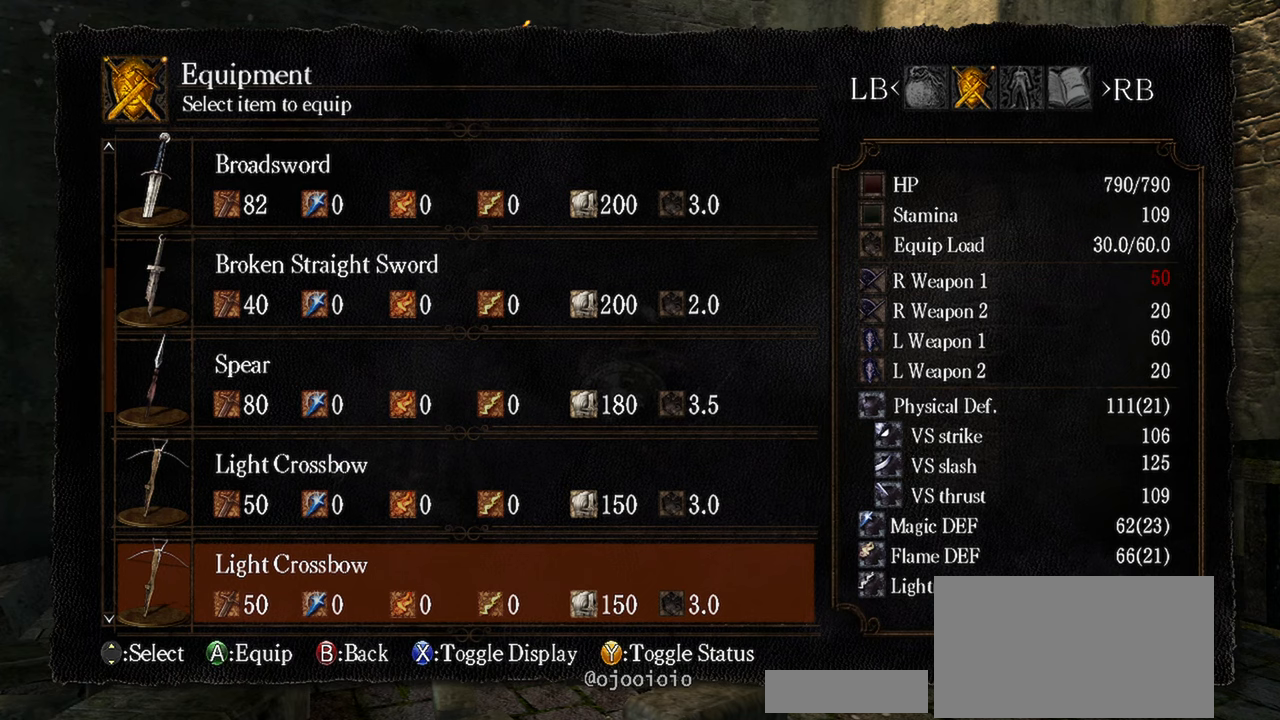
{"buttons": [], "left_stick": "center", "right_stick": "center", "events": [[200, "Y", "down"], [217, "B", "down"], [283, "B", "up"], [283, "Y", "up"]]}
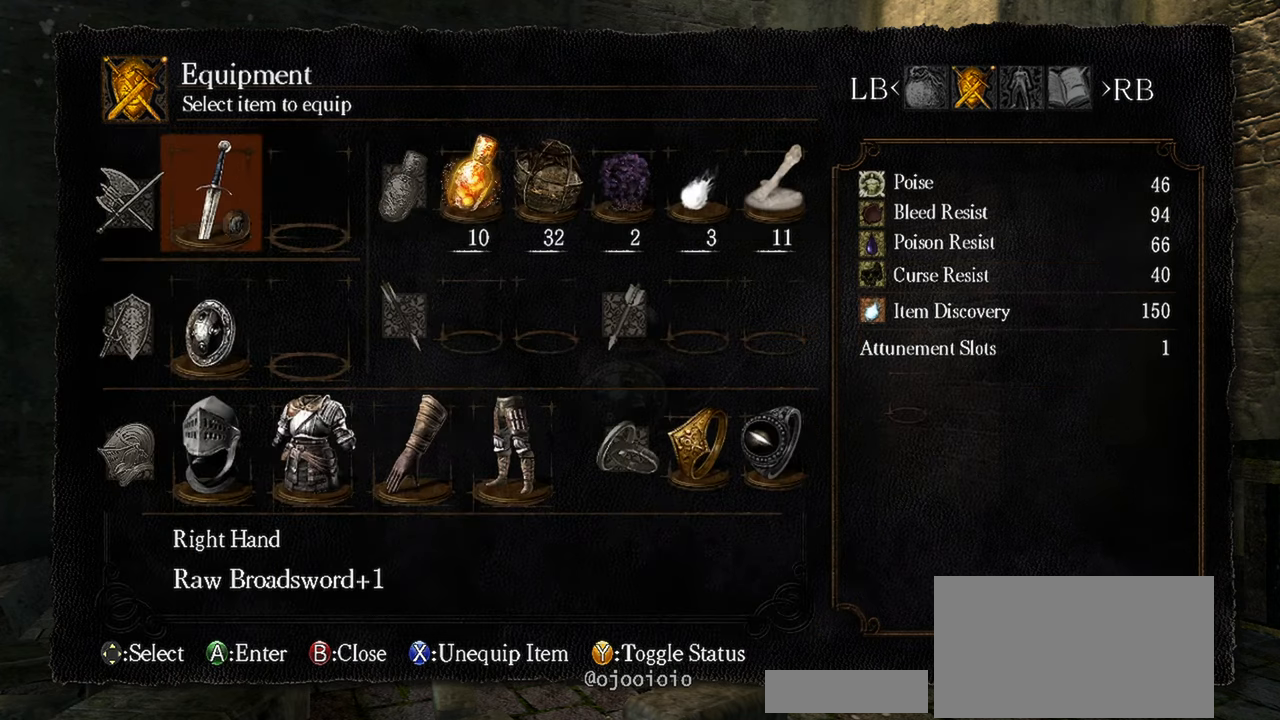
{"buttons": [], "left_stick": "center", "right_stick": "center", "events": []}
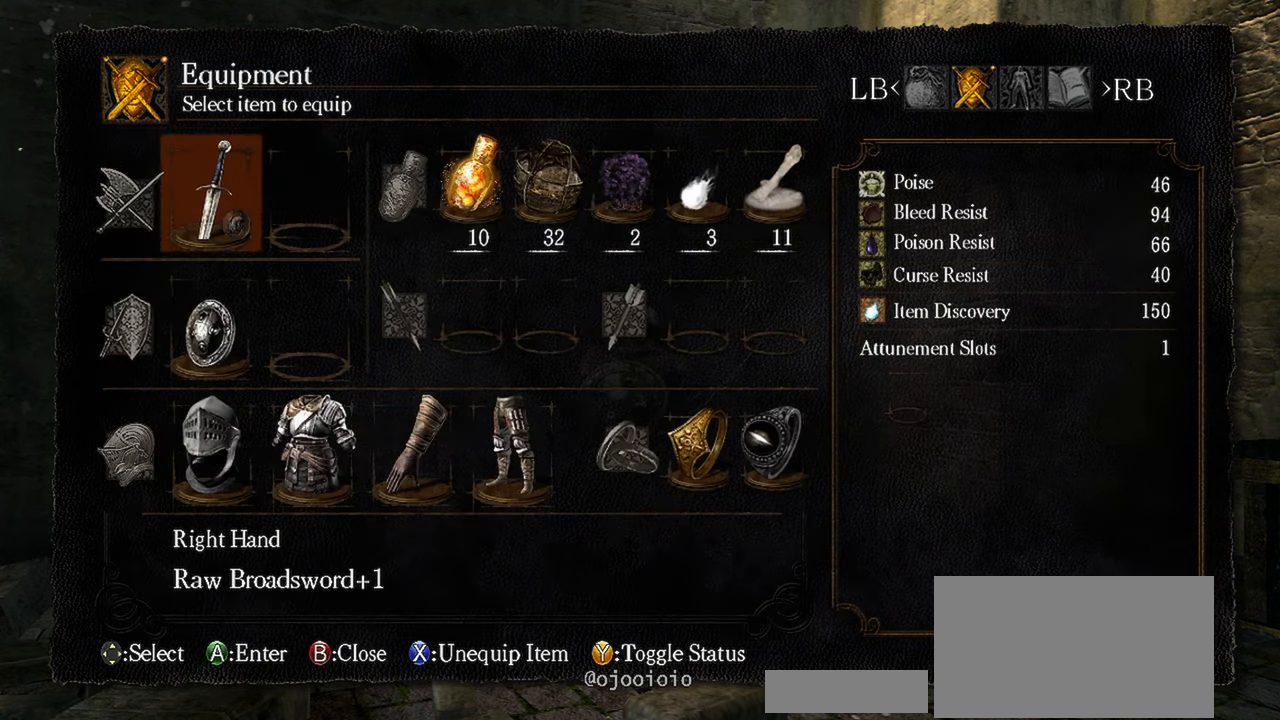
{"buttons": [], "left_stick": "center", "right_stick": "center", "events": [[267, "DPAD_DOWN", "down"], [383, "DPAD_DOWN", "up"]]}
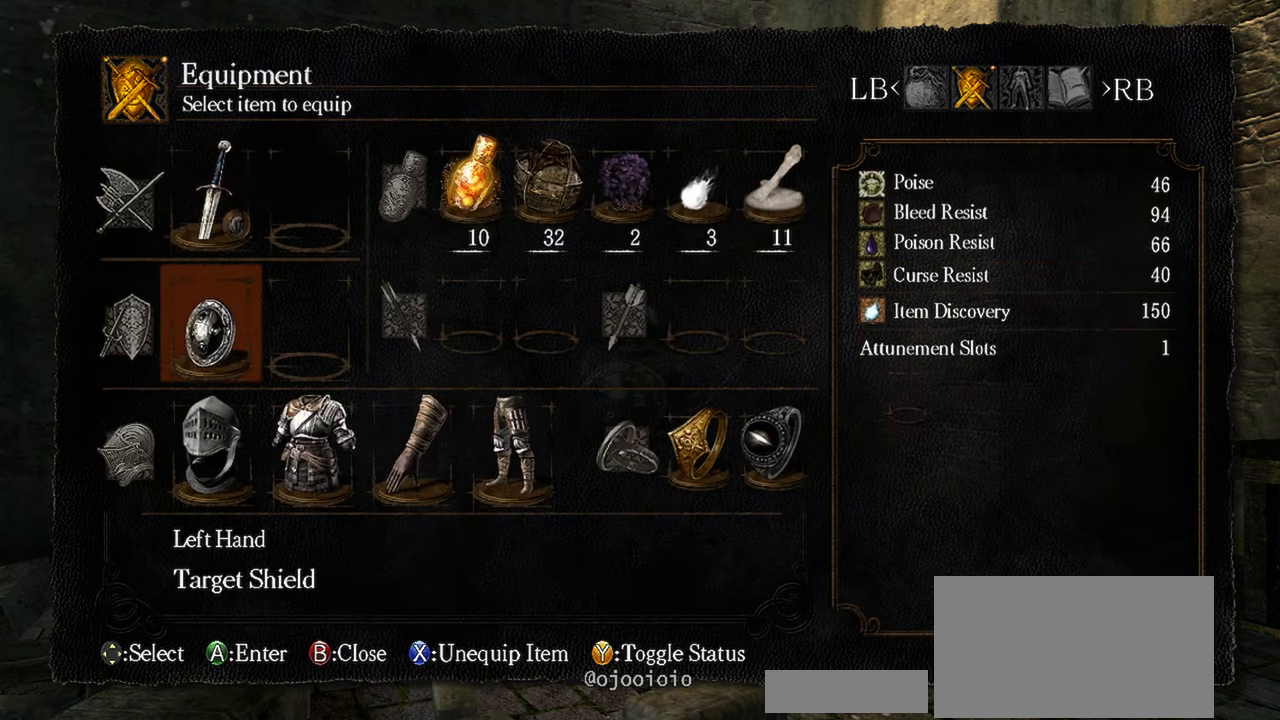
{"buttons": ["DPAD_DOWN"], "left_stick": "center", "right_stick": "center", "events": [[400, "DPAD_DOWN", "down"]]}
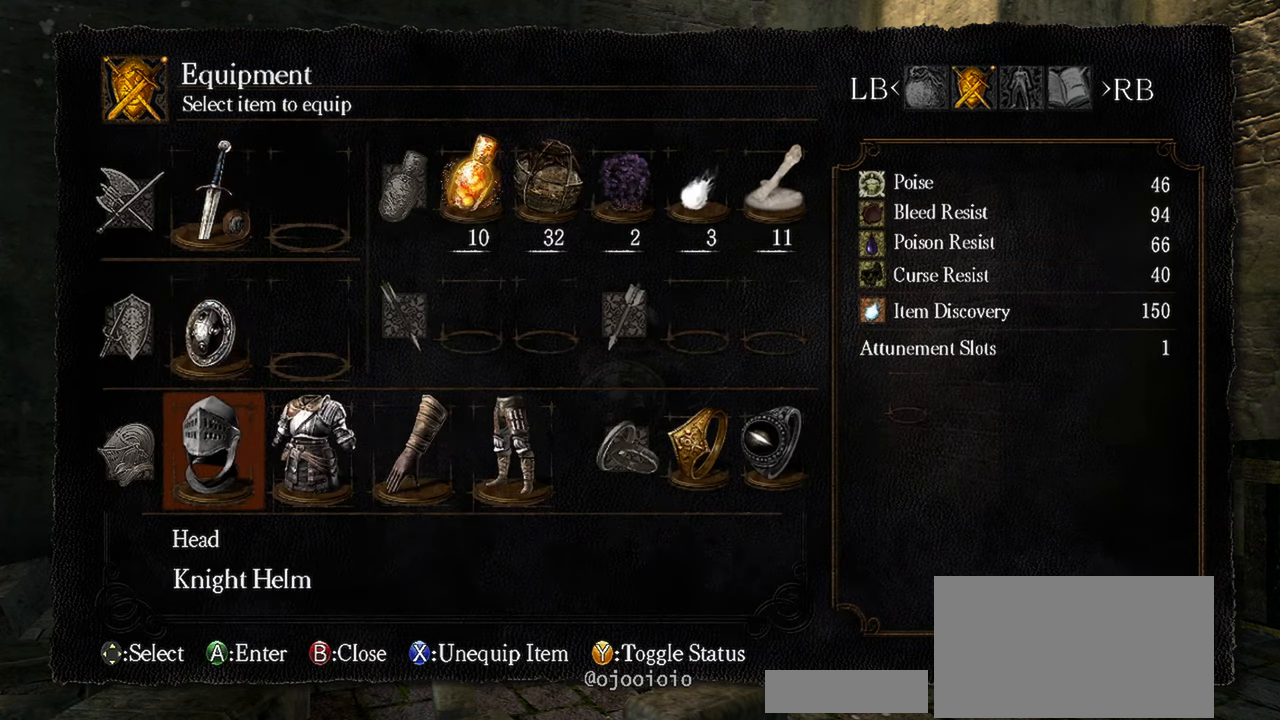
{"buttons": [], "left_stick": "center", "right_stick": "center", "events": [[50, "DPAD_DOWN", "up"]]}
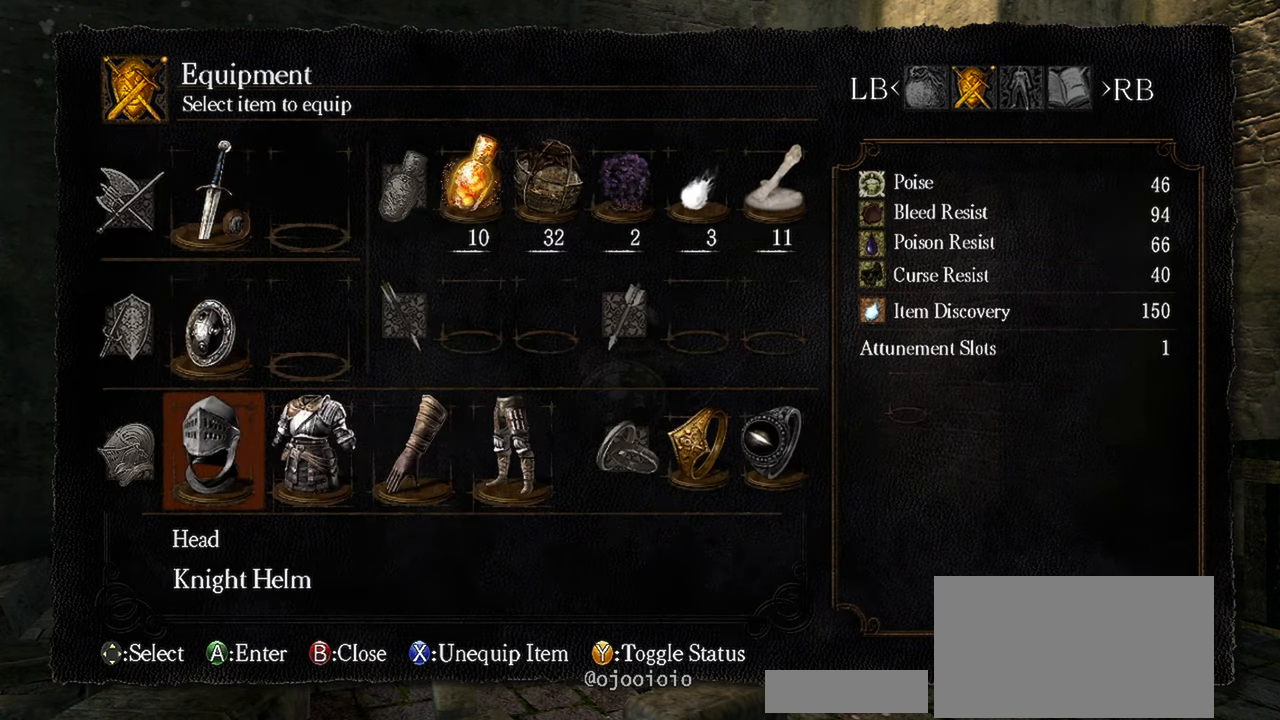
{"buttons": [], "left_stick": "center", "right_stick": "center", "events": [[167, "X", "down"], [250, "X", "up"]]}
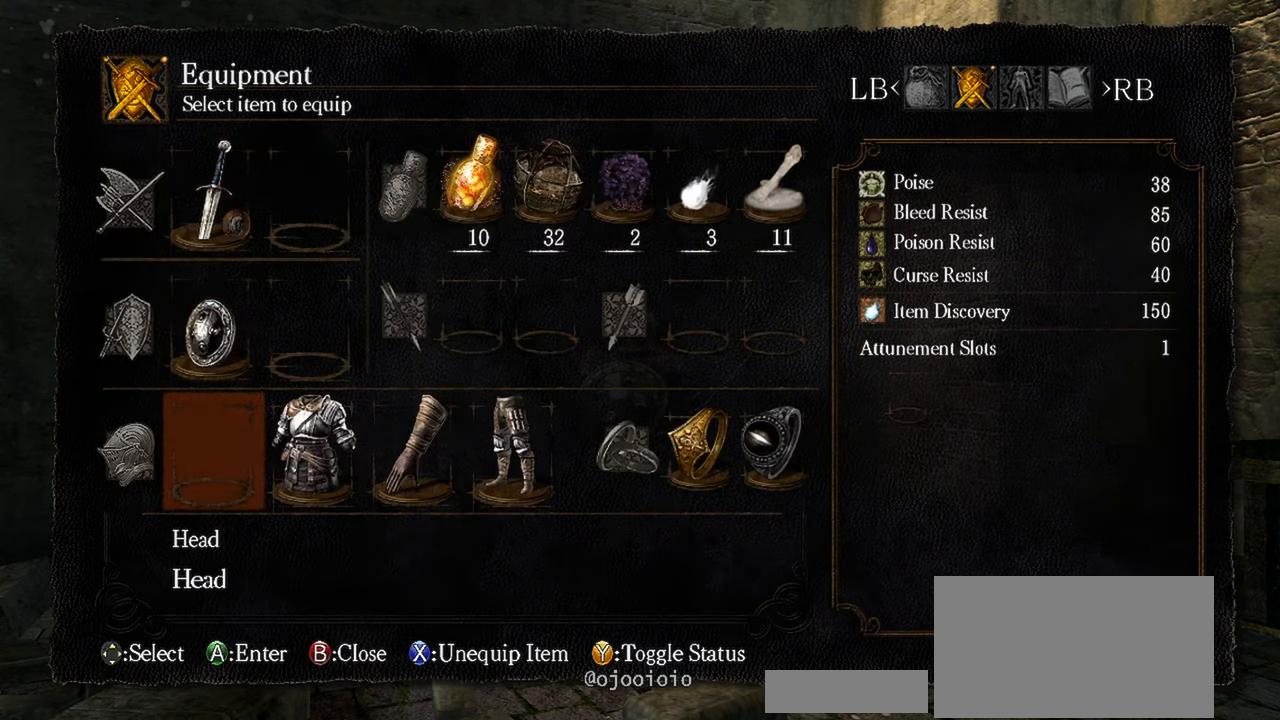
{"buttons": [], "left_stick": "center", "right_stick": "center", "events": [[300, "B", "down"], [383, "B", "up"]]}
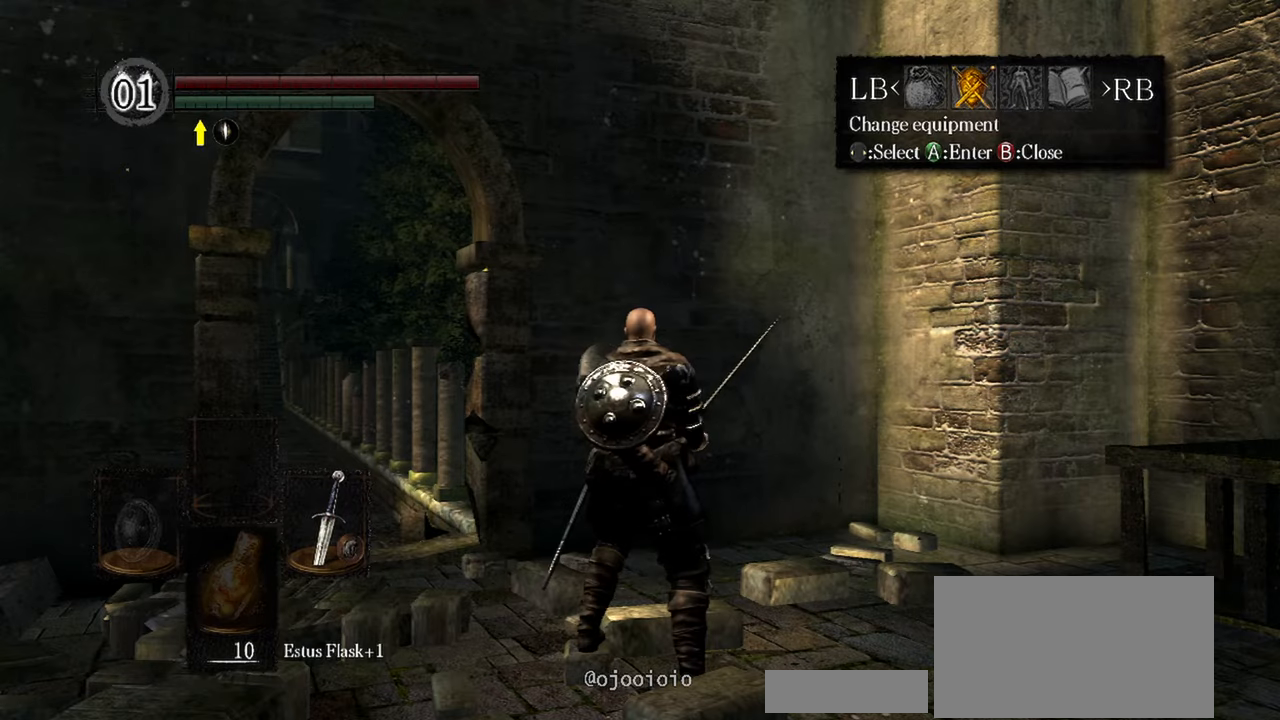
{"buttons": [], "left_stick": "center", "right_stick": "center", "events": [[150, "right_stick", "left"], [383, "right_stick", "center"]]}
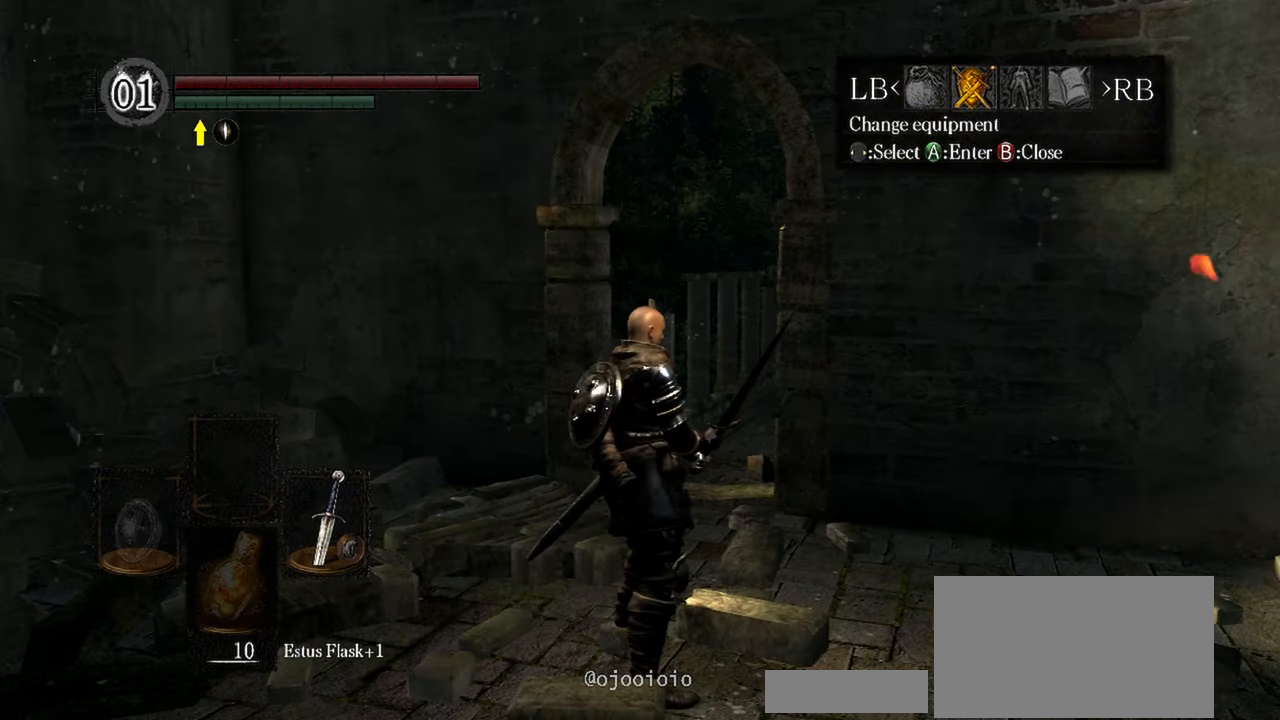
{"buttons": [], "left_stick": "up", "right_stick": "center", "events": [[250, "left_stick", "up"]]}
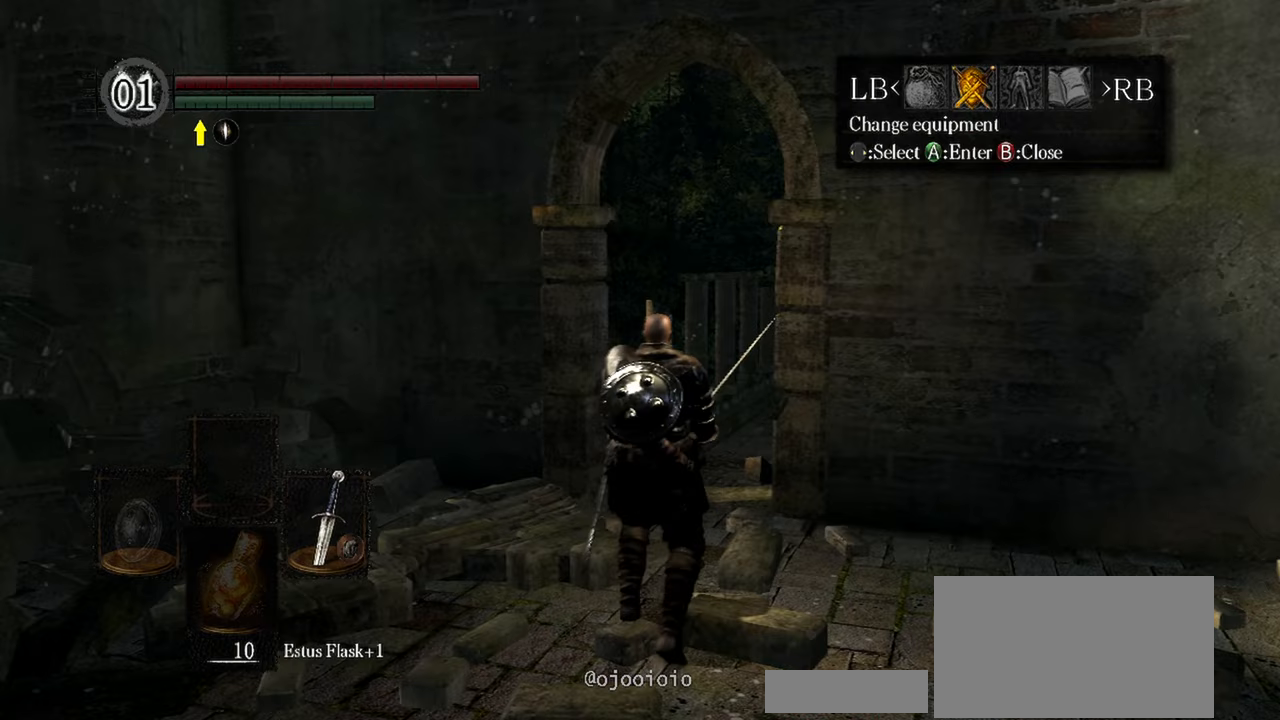
{"buttons": [], "left_stick": "center", "right_stick": "center", "events": [[300, "left_stick", "center"]]}
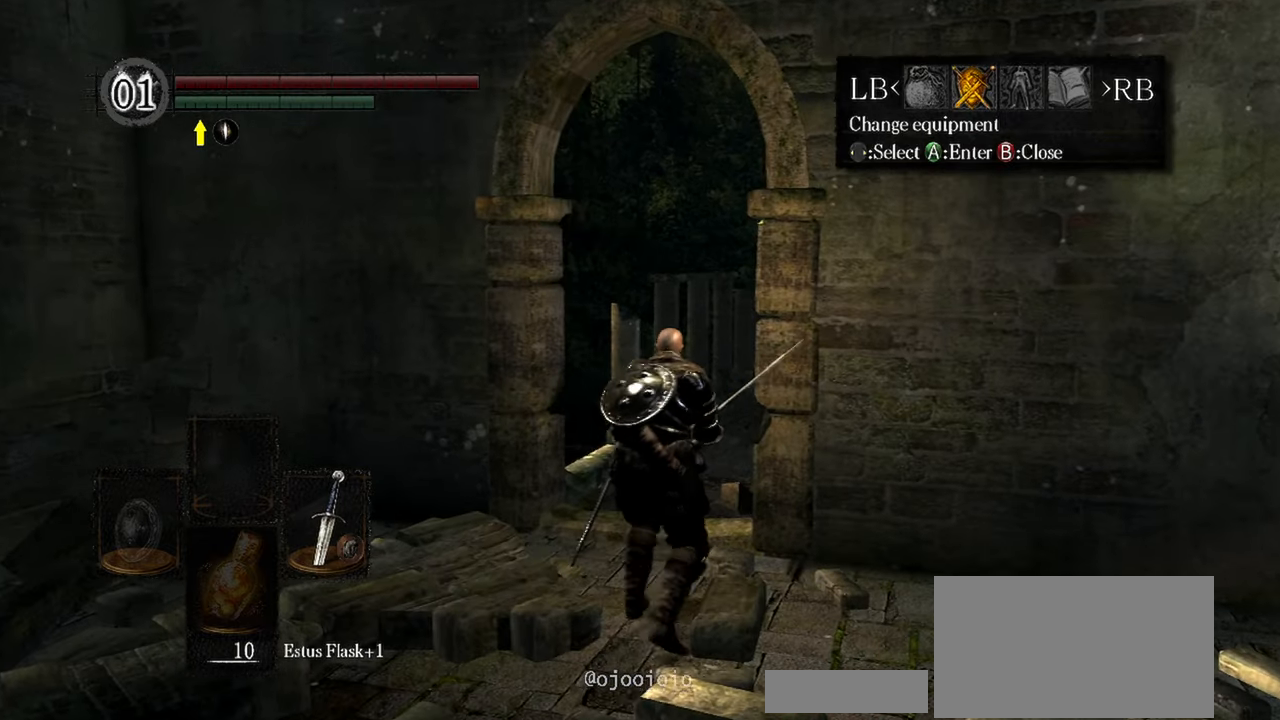
{"buttons": [], "left_stick": "center", "right_stick": "center", "events": []}
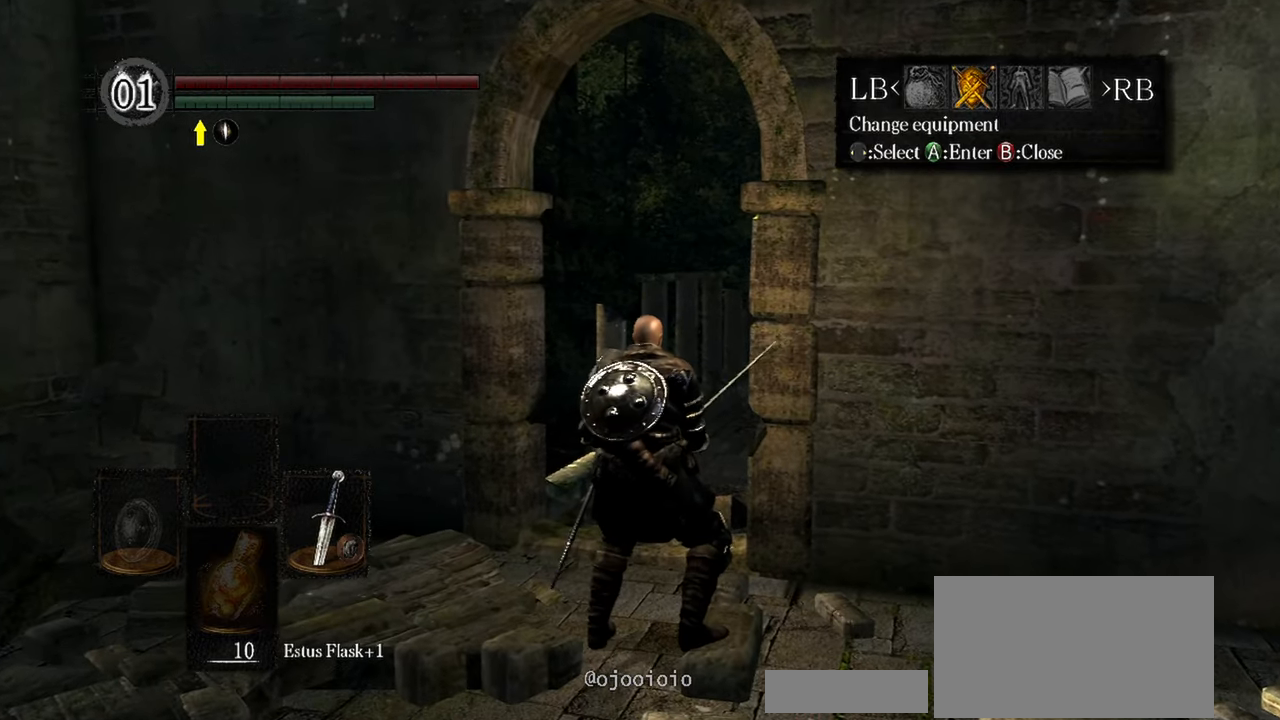
{"buttons": [], "left_stick": "center", "right_stick": "center", "events": [[250, "A", "down"], [350, "A", "up"]]}
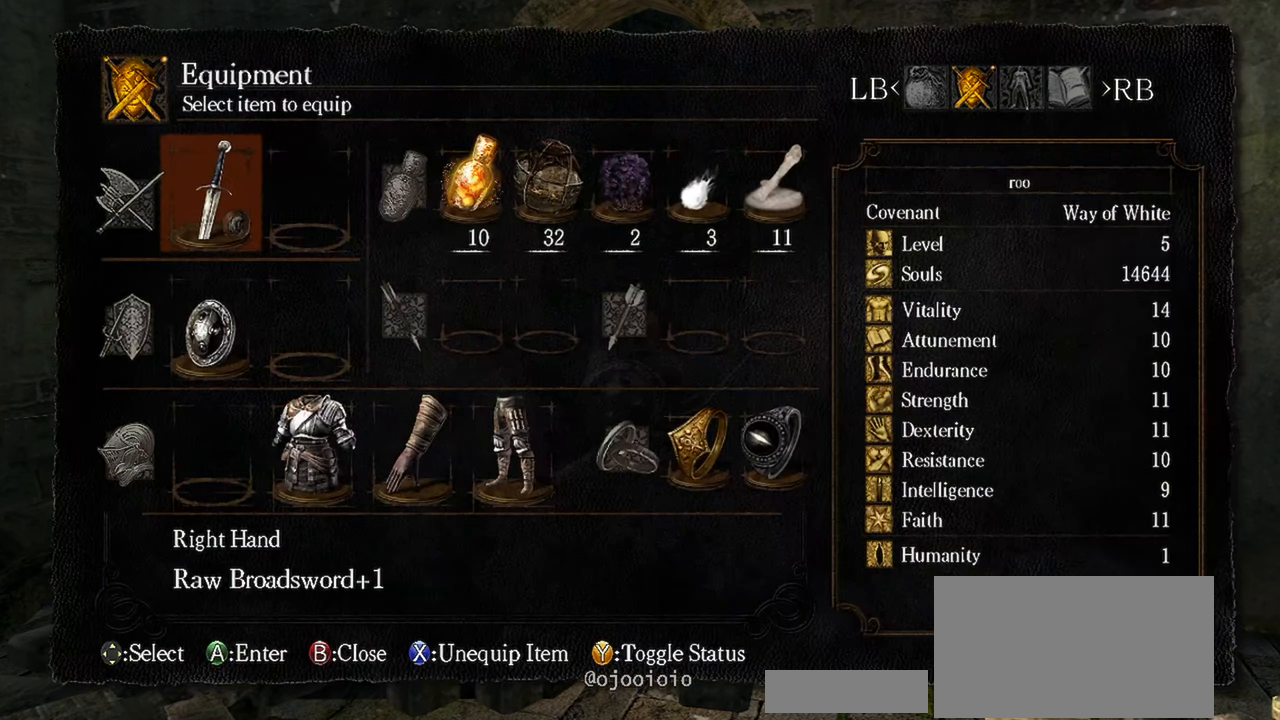
{"buttons": [], "left_stick": "center", "right_stick": "center", "events": [[317, "DPAD_DOWN", "down"], [483, "DPAD_DOWN", "up"]]}
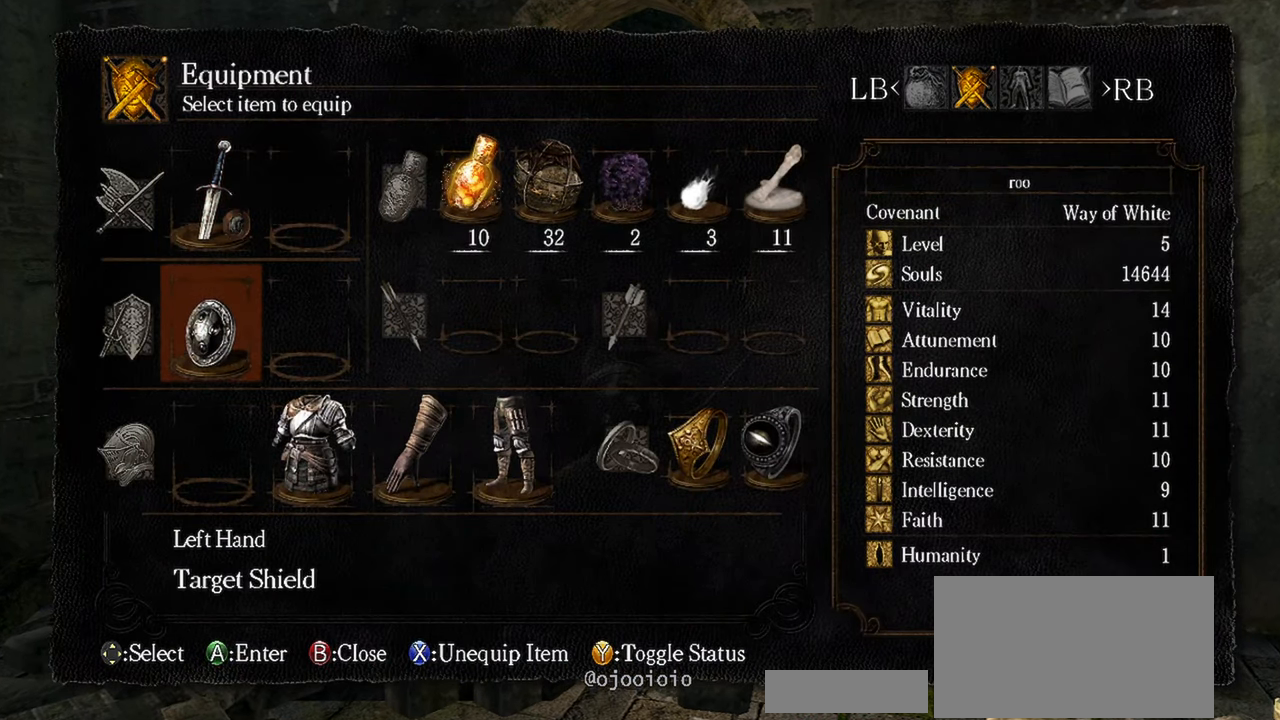
{"buttons": [], "left_stick": "center", "right_stick": "center", "events": [[133, "A", "down"], [217, "A", "up"]]}
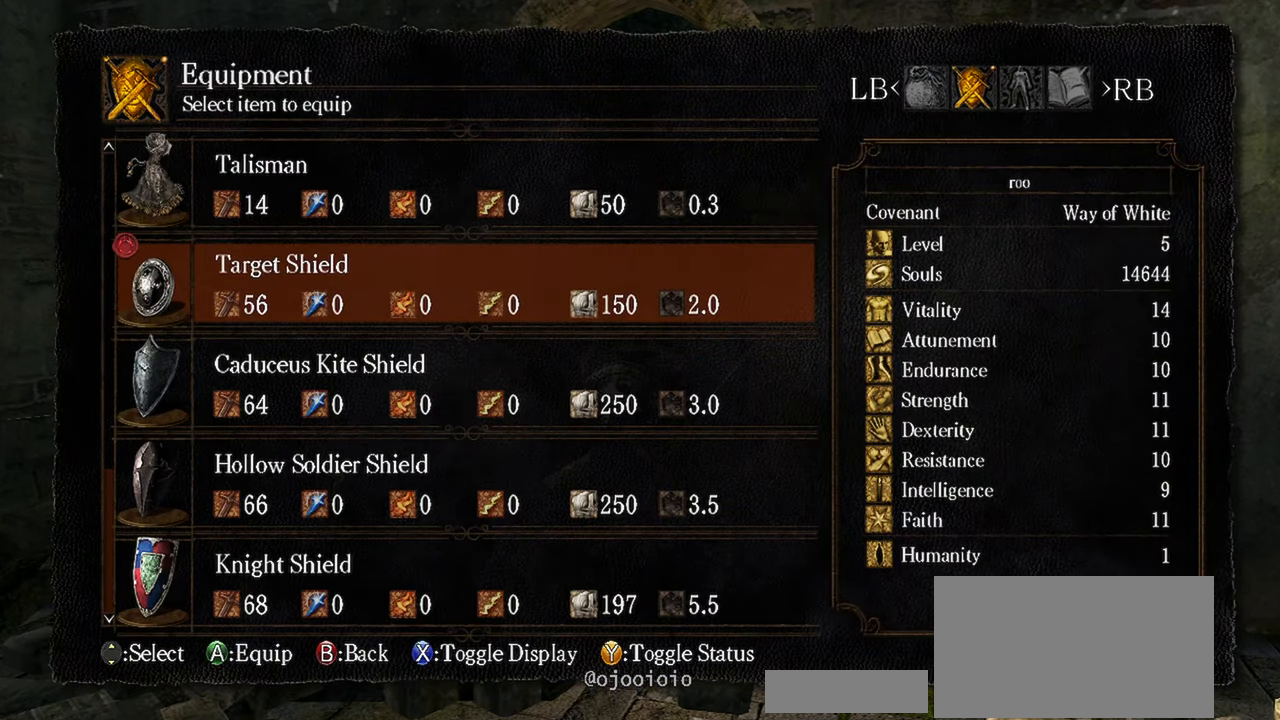
{"buttons": [], "left_stick": "center", "right_stick": "center", "events": [[300, "DPAD_DOWN", "down"], [450, "DPAD_DOWN", "up"]]}
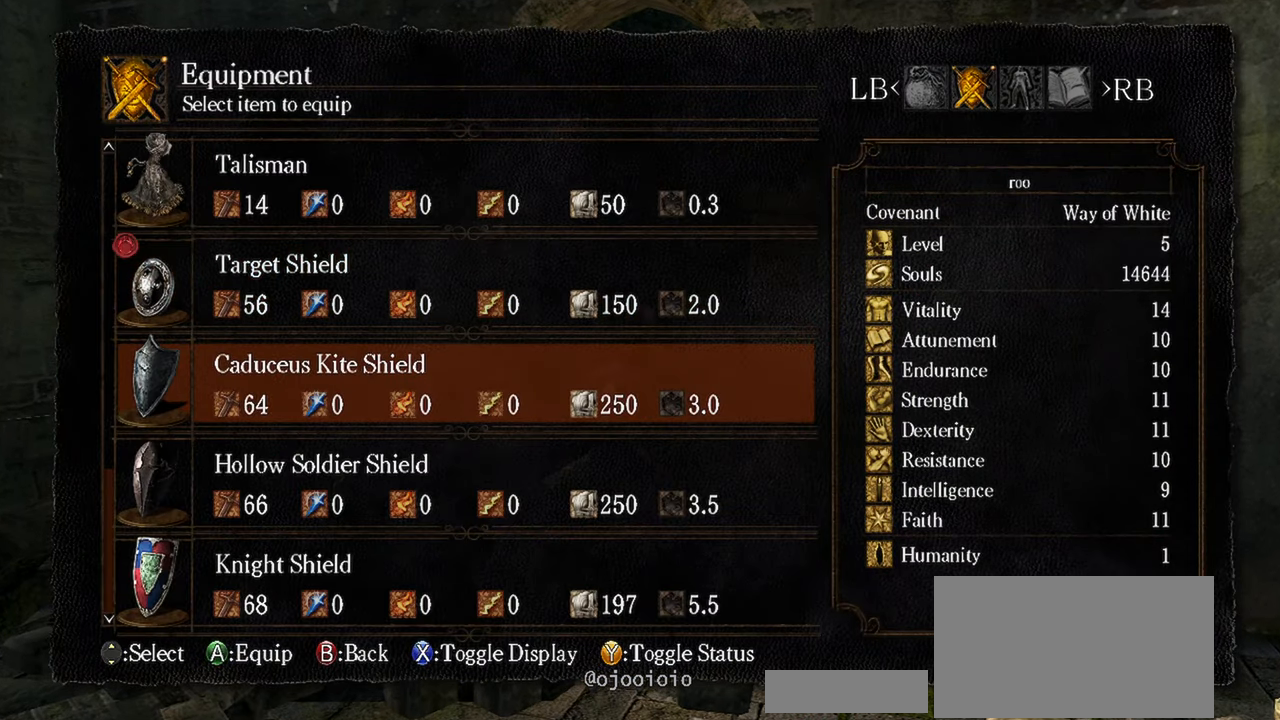
{"buttons": ["DPAD_DOWN"], "left_stick": "center", "right_stick": "center", "events": [[483, "DPAD_DOWN", "down"]]}
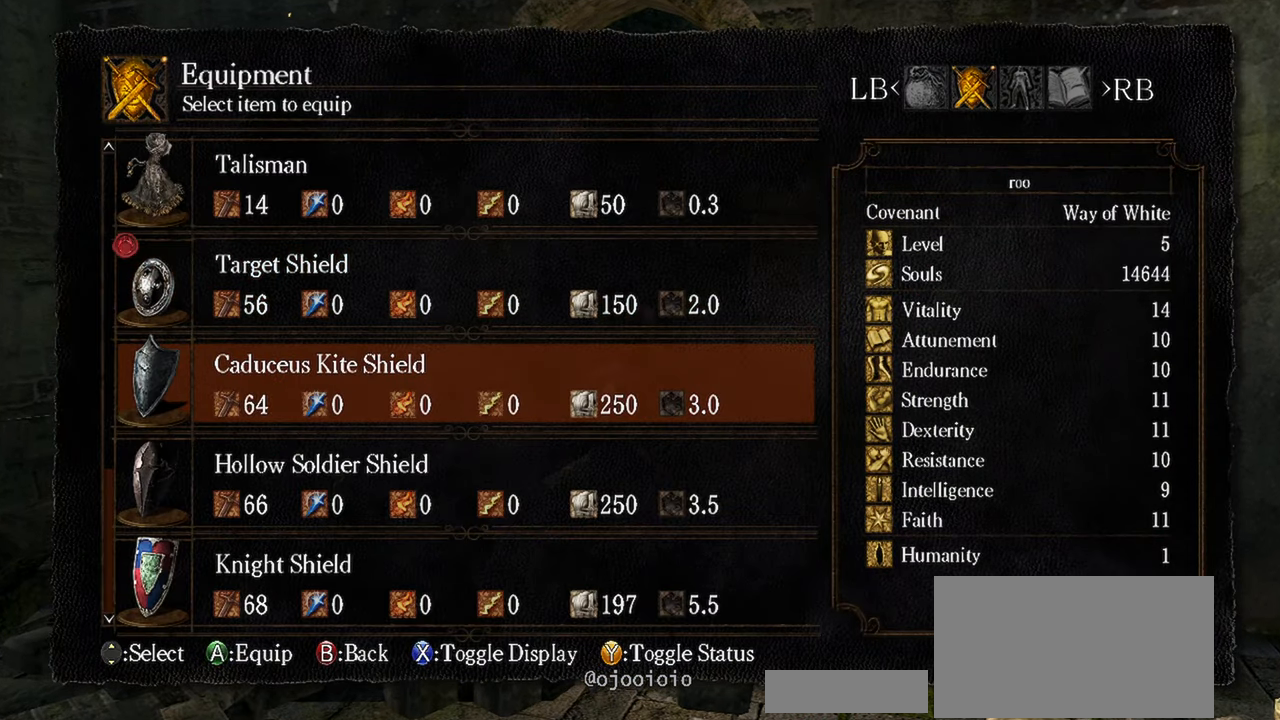
{"buttons": [], "left_stick": "center", "right_stick": "center", "events": [[150, "DPAD_DOWN", "up"], [267, "DPAD_DOWN", "down"], [417, "DPAD_DOWN", "up"]]}
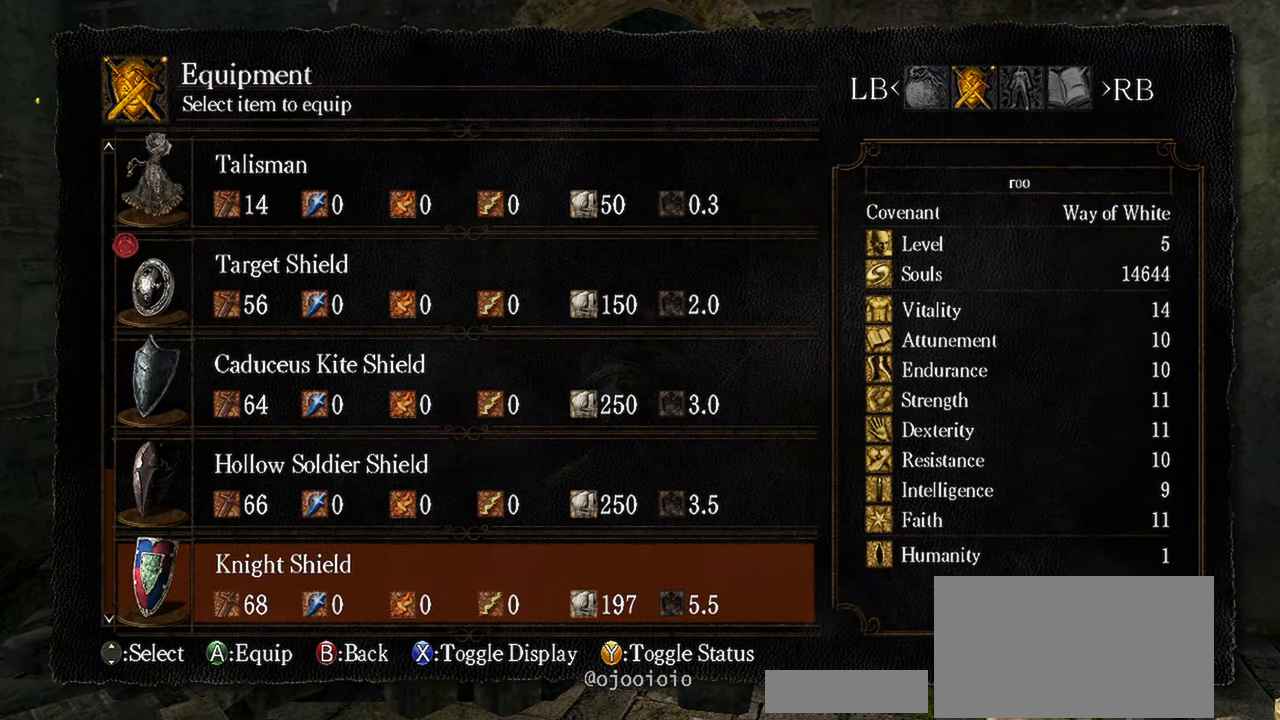
{"buttons": [], "left_stick": "center", "right_stick": "center", "events": [[17, "Y", "down"], [117, "Y", "up"]]}
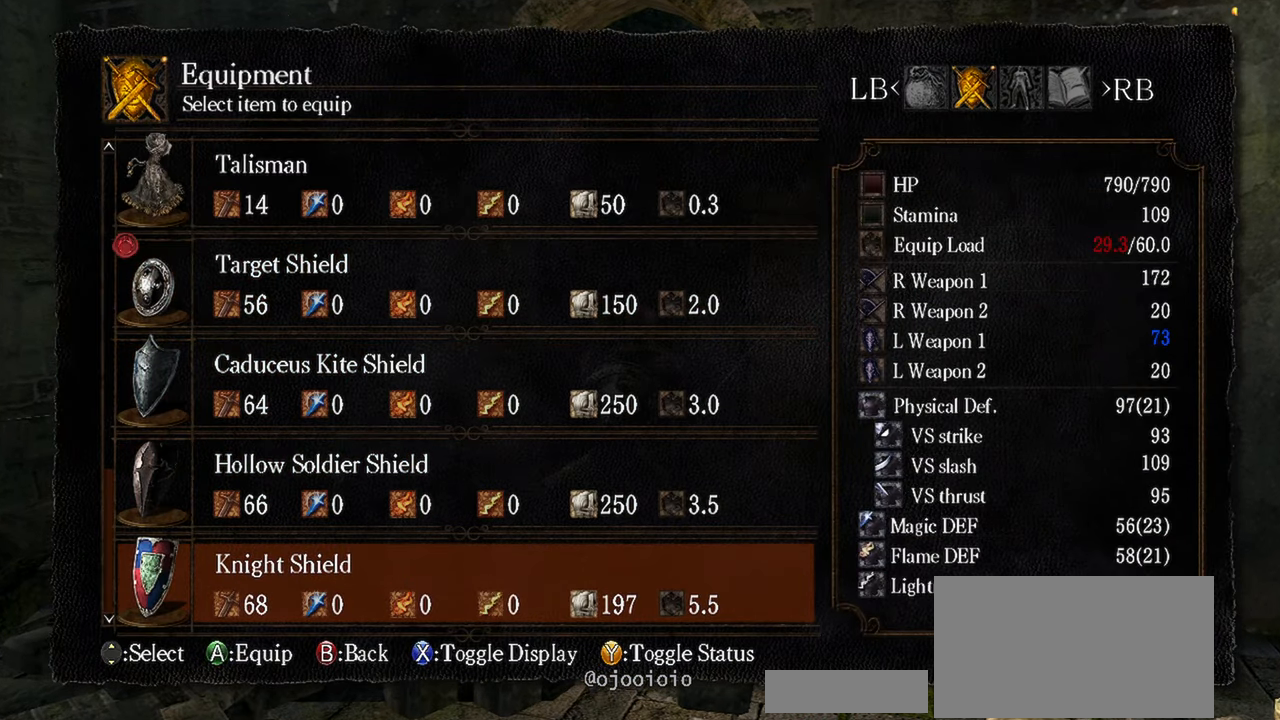
{"buttons": [], "left_stick": "center", "right_stick": "center", "events": []}